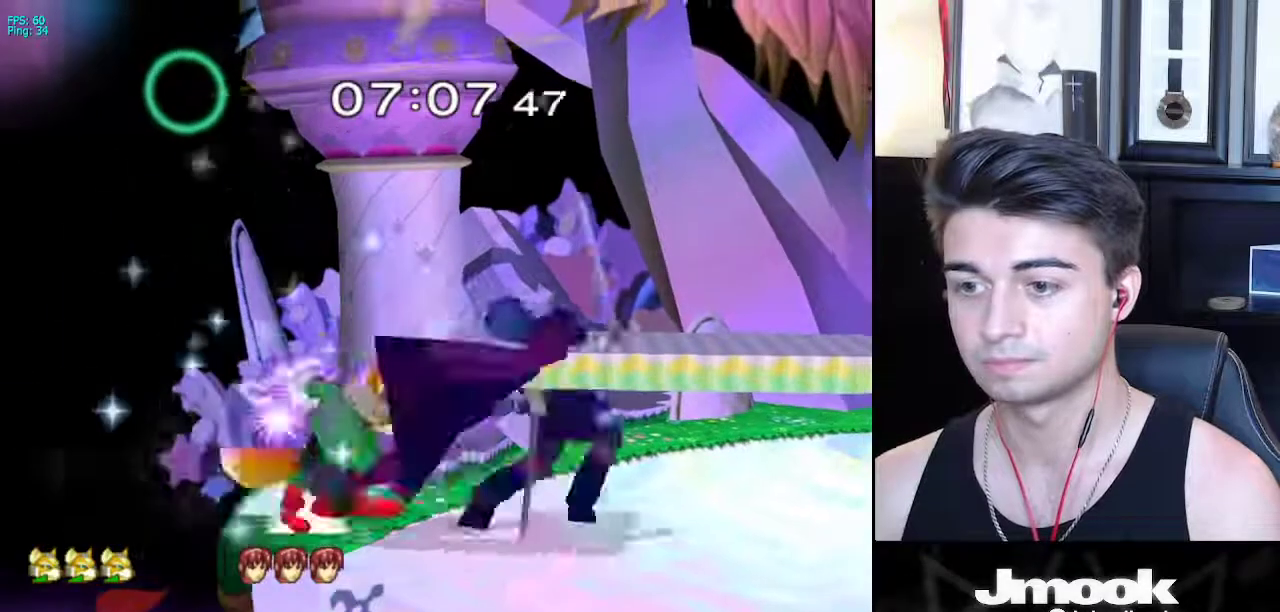
Gameplay with a controller (Nintendo layout); each line is a JSON object with the inputs held at the frame after it. "events" lists button and stick changes between this image and that frame as [ms after this image, input, new state], when the widget could be followed in between. Not read: L3 R3 START.
{"buttons": [], "left_stick": "center", "right_stick": "center", "events": [[117, "left_stick", "down"], [133, "R1", "up"], [183, "A", "down"], [300, "A", "up"], [367, "left_stick", "right"], [483, "left_stick", "center"]]}
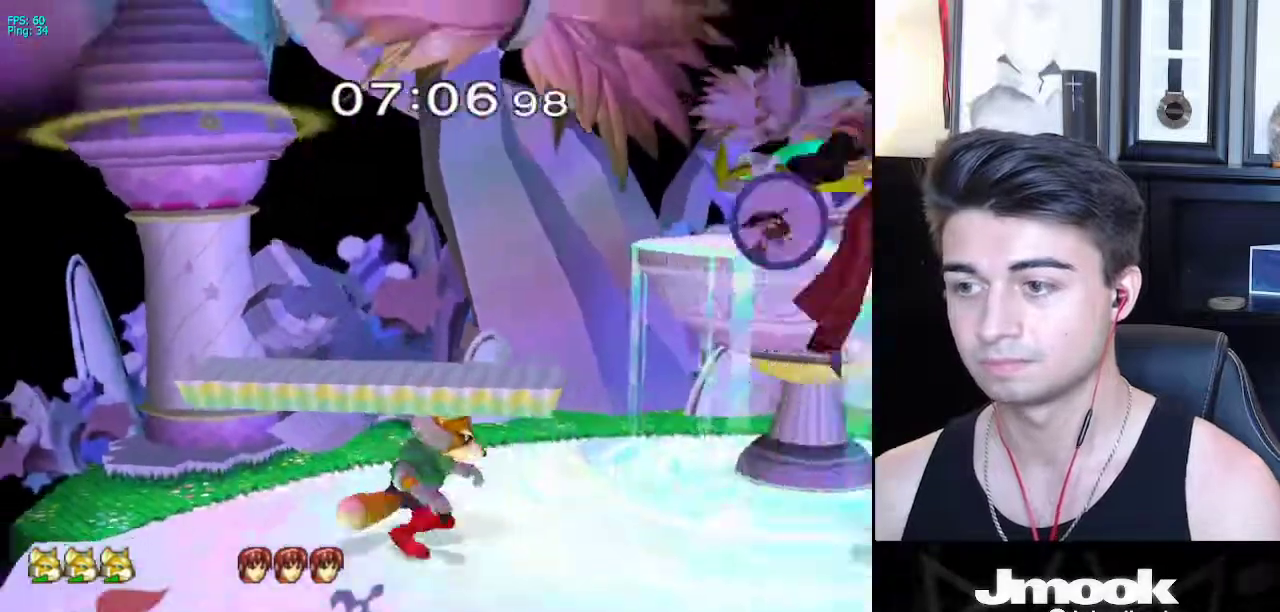
{"buttons": [], "left_stick": "right", "right_stick": "center", "events": [[200, "left_stick", "right"]]}
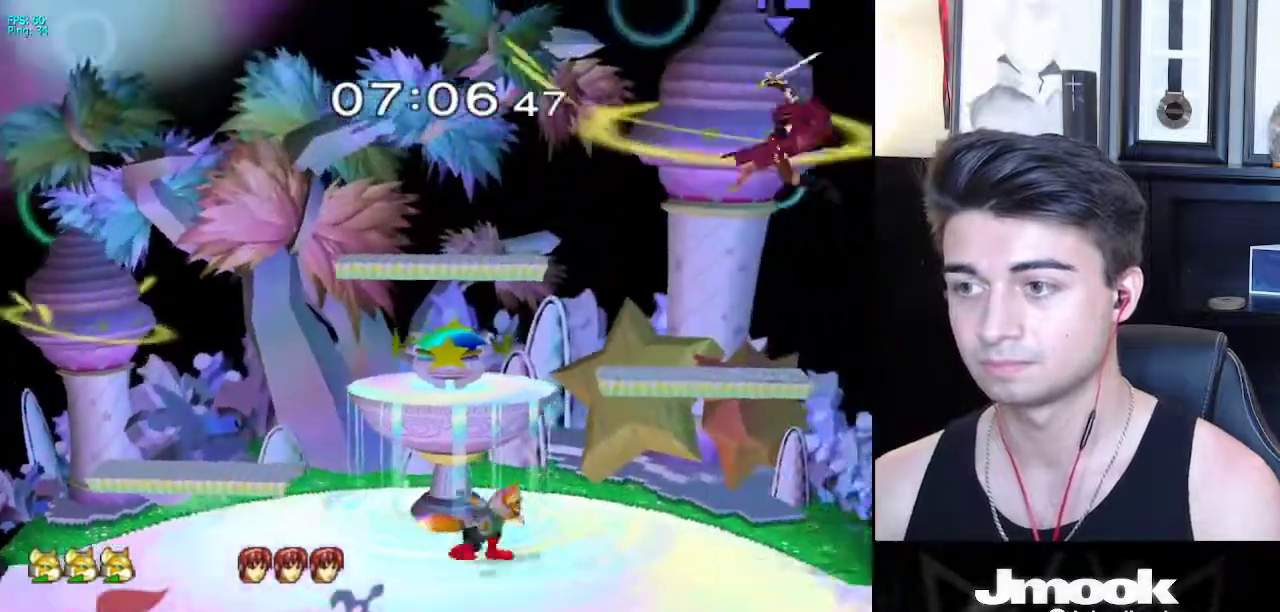
{"buttons": [], "left_stick": "down", "right_stick": "center", "events": [[267, "left_stick", "down"]]}
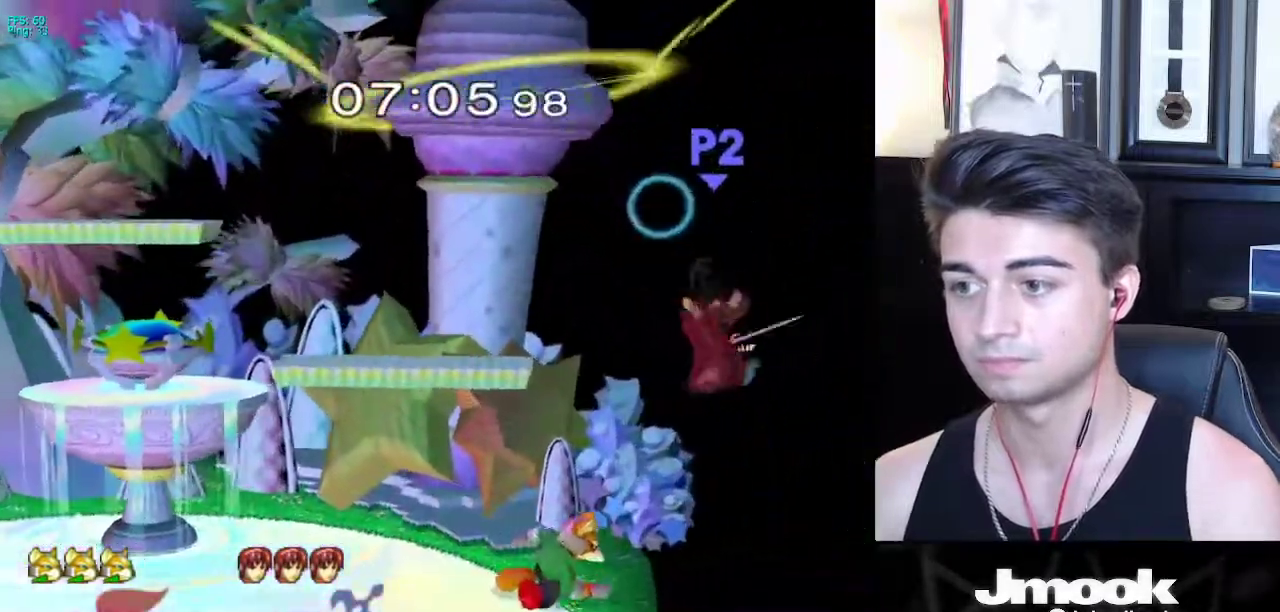
{"buttons": ["L1"], "left_stick": "center", "right_stick": "center", "events": [[117, "L1", "down"], [200, "left_stick", "center"]]}
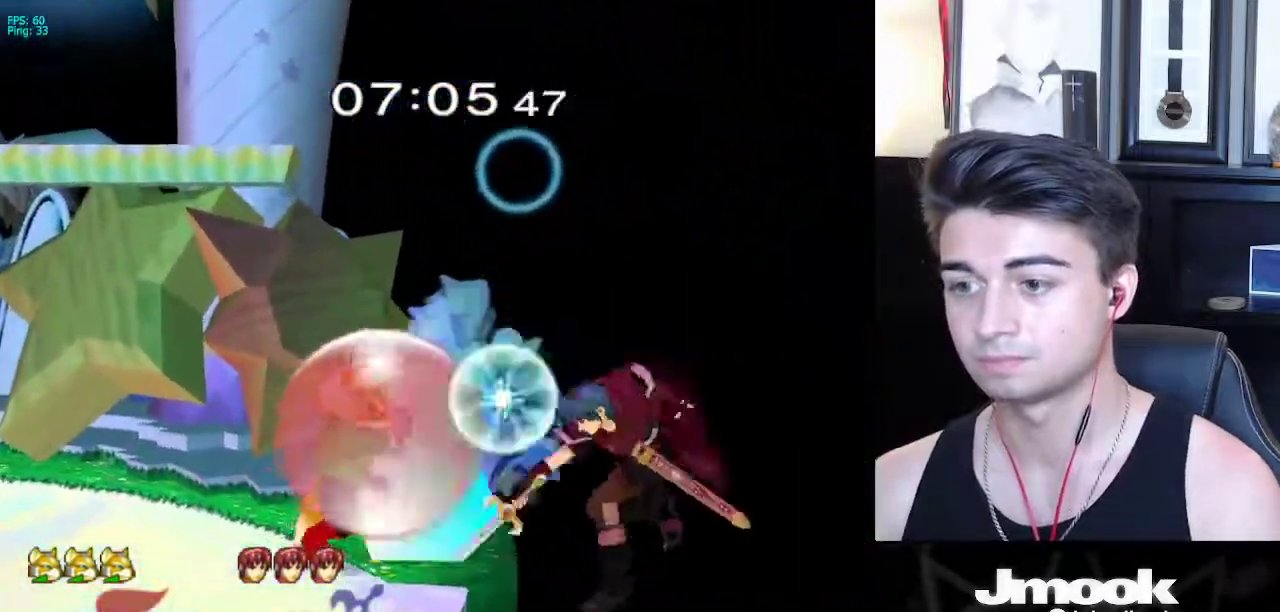
{"buttons": ["A"], "left_stick": "down", "right_stick": "center", "events": [[300, "Y", "down"], [317, "left_stick", "down"], [350, "Y", "up"], [367, "B", "down"], [400, "L1", "up"], [483, "A", "down"], [500, "B", "up"]]}
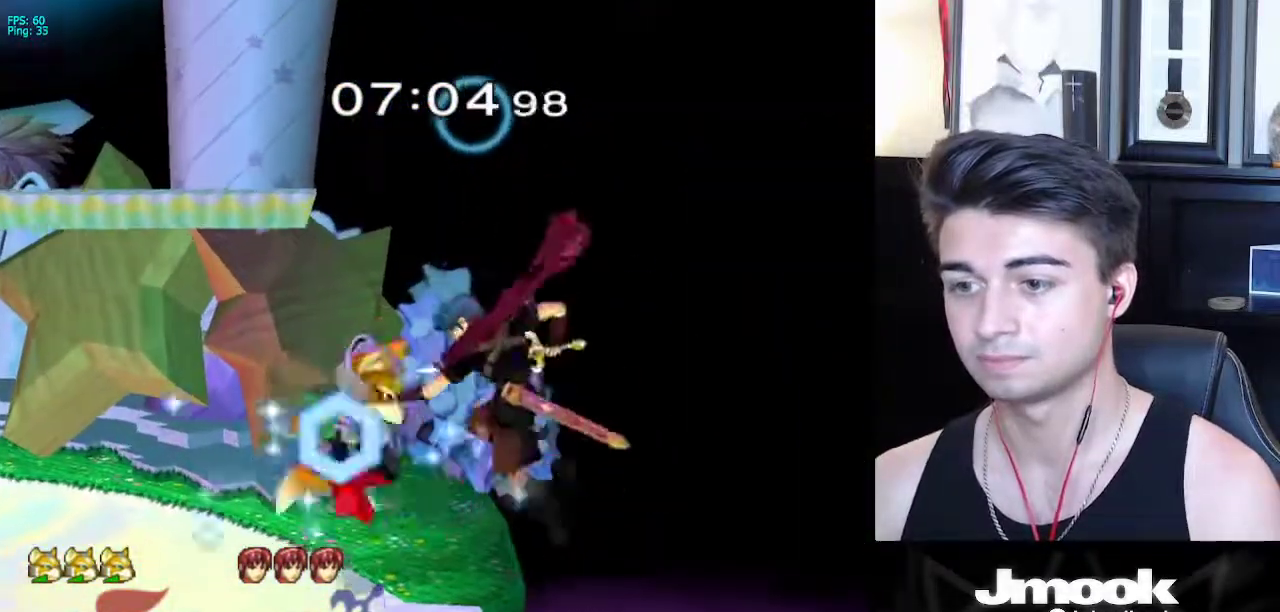
{"buttons": [], "left_stick": "down", "right_stick": "left", "events": [[67, "X", "down"], [83, "A", "up"], [200, "X", "up"], [217, "left_stick", "center"], [400, "left_stick", "down"], [500, "right_stick", "left"]]}
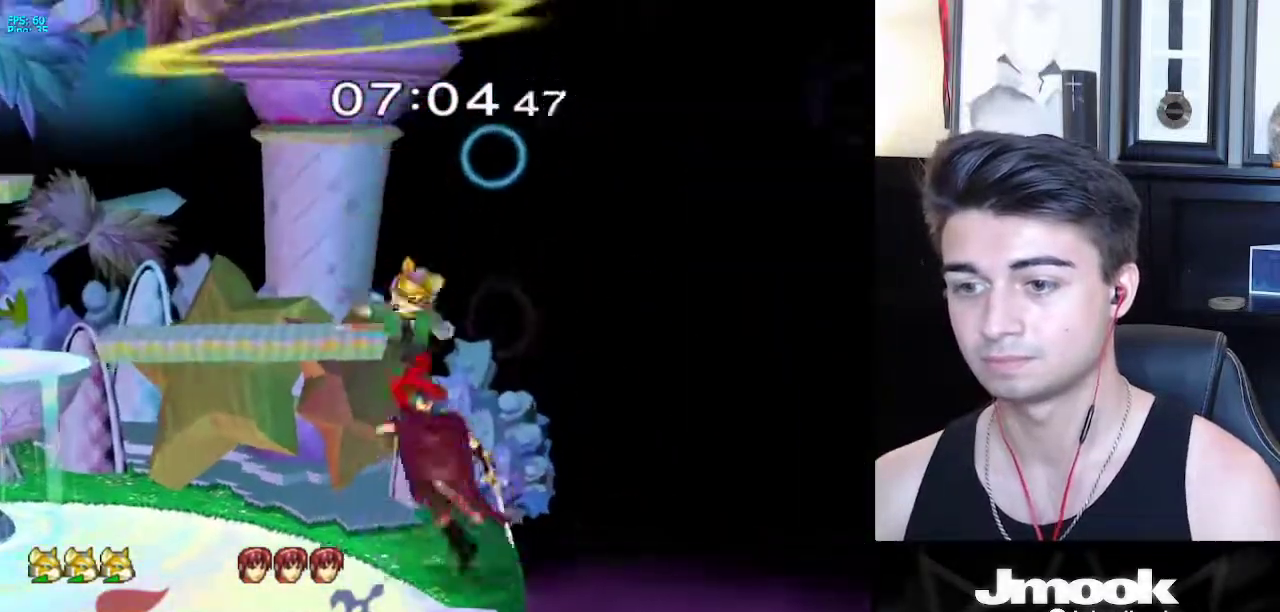
{"buttons": [], "left_stick": "center", "right_stick": "center", "events": [[133, "left_stick", "right"], [133, "right_stick", "center"], [150, "L1", "down"], [217, "left_stick", "center"], [267, "L1", "up"]]}
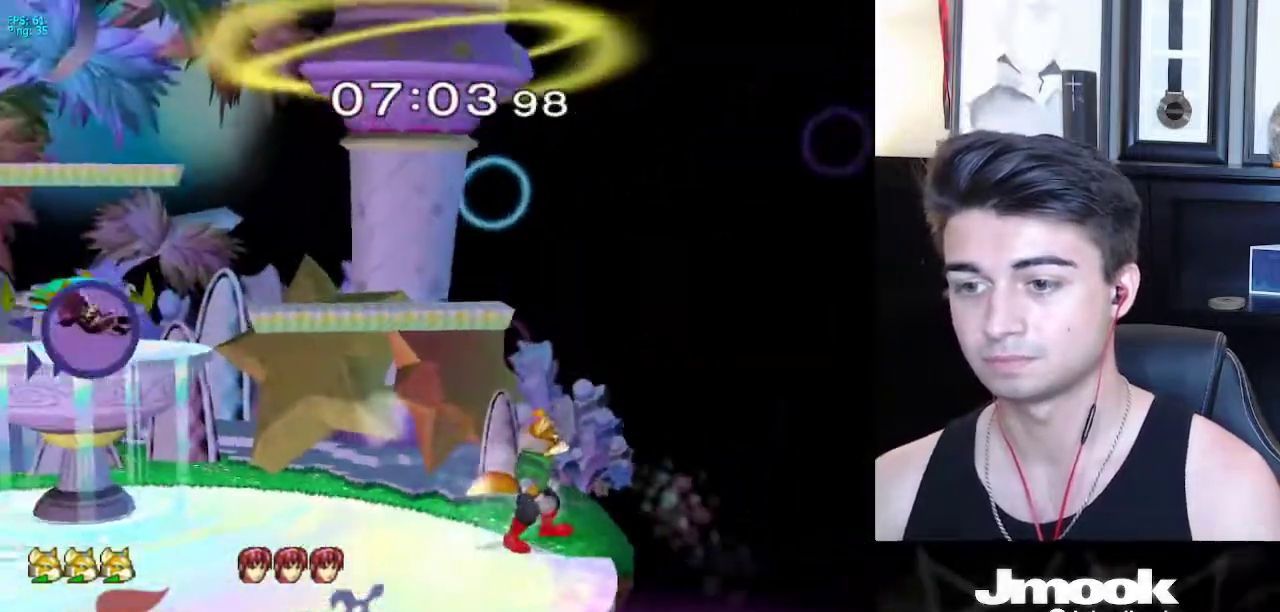
{"buttons": ["X", "R1"], "left_stick": "down-left", "right_stick": "center", "events": [[33, "left_stick", "left"], [417, "X", "down"], [450, "left_stick", "down-left"], [467, "R1", "down"]]}
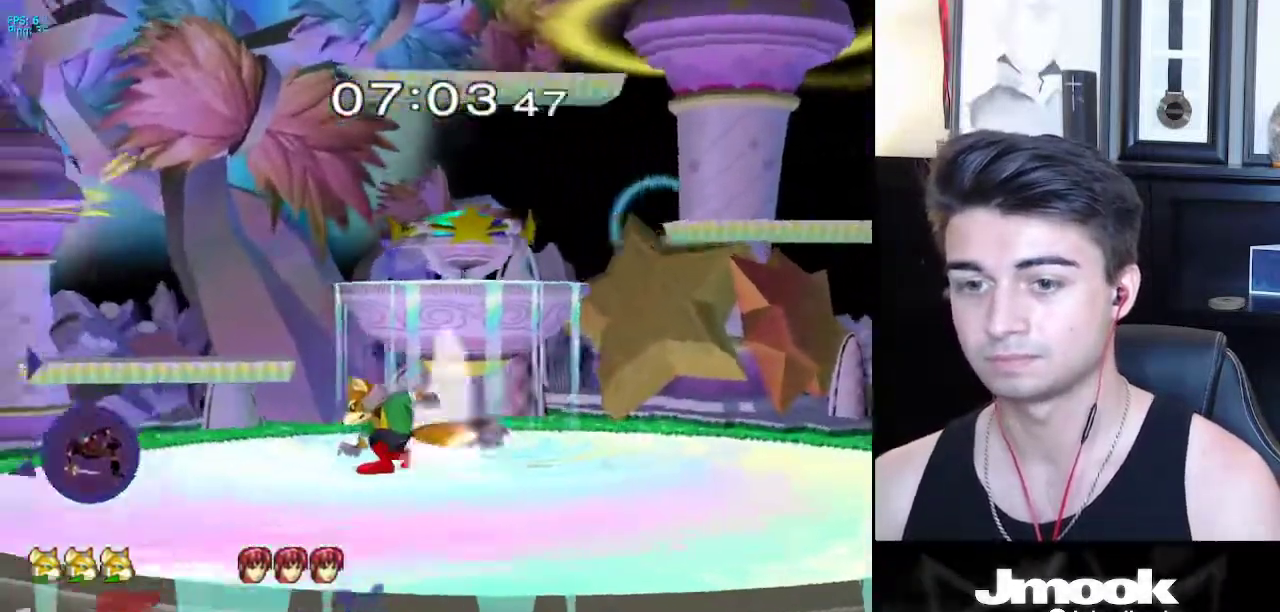
{"buttons": ["L1"], "left_stick": "center", "right_stick": "center", "events": [[17, "X", "up"], [83, "R1", "up"], [83, "left_stick", "center"], [183, "left_stick", "left"], [267, "left_stick", "right"], [367, "left_stick", "left"], [483, "L1", "down"], [500, "left_stick", "center"]]}
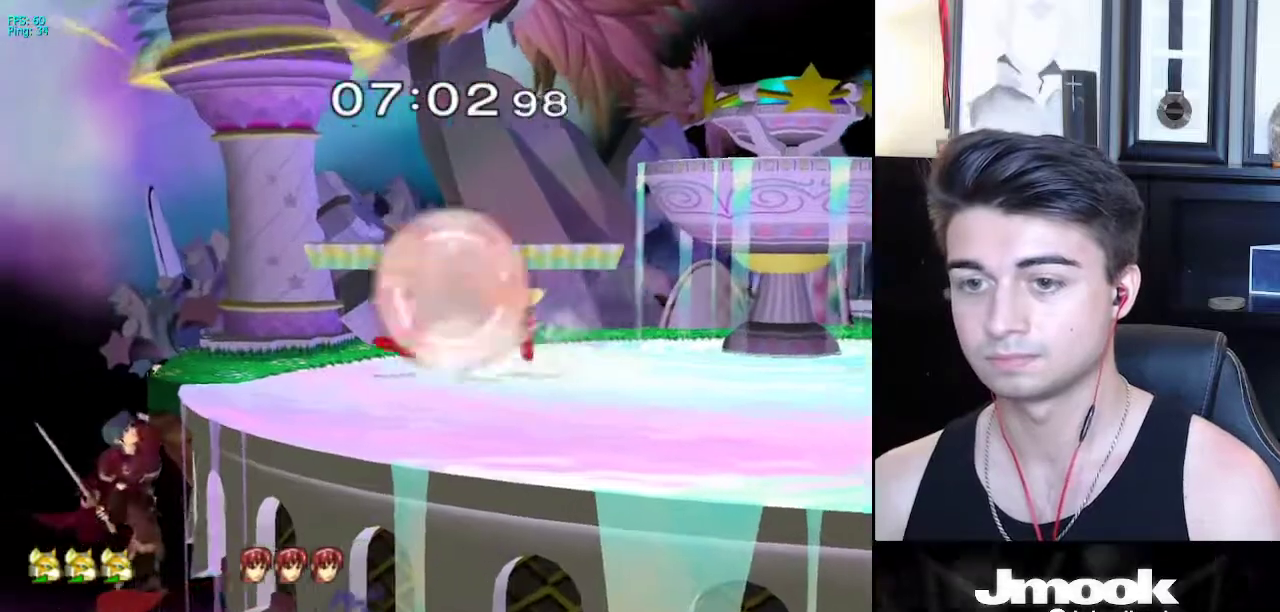
{"buttons": [], "left_stick": "down", "right_stick": "center", "events": [[100, "X", "down"], [250, "X", "up"], [350, "L1", "up"], [400, "left_stick", "down"]]}
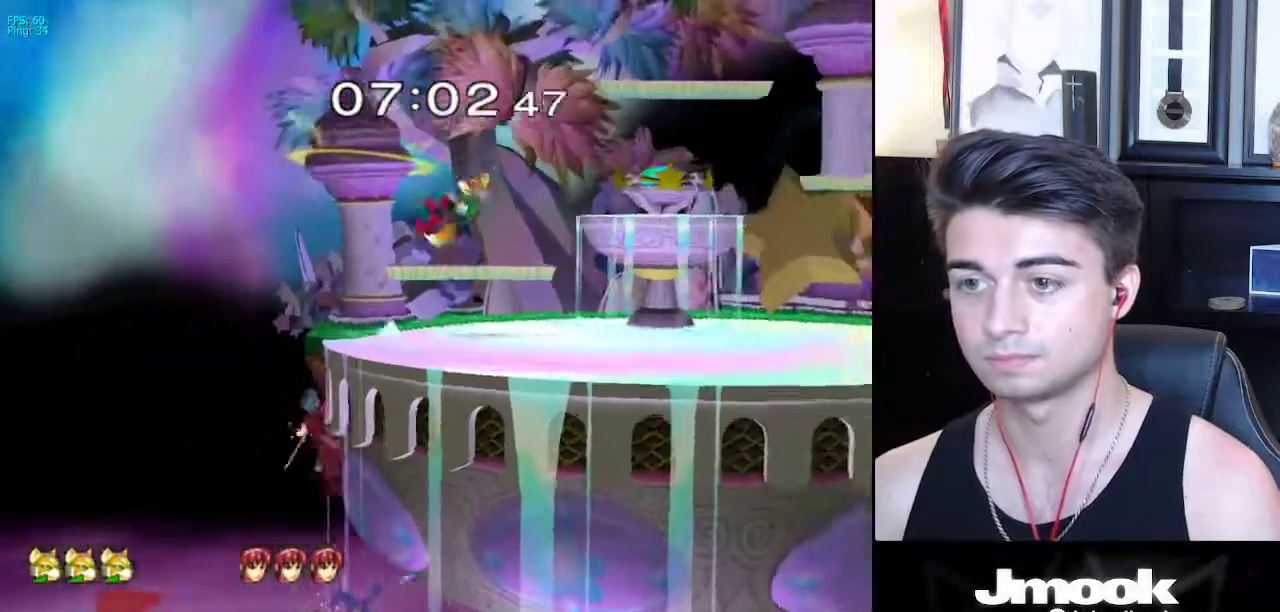
{"buttons": ["L1"], "left_stick": "center", "right_stick": "center", "events": [[17, "left_stick", "center"], [333, "left_stick", "right"], [383, "L1", "down"], [383, "left_stick", "center"]]}
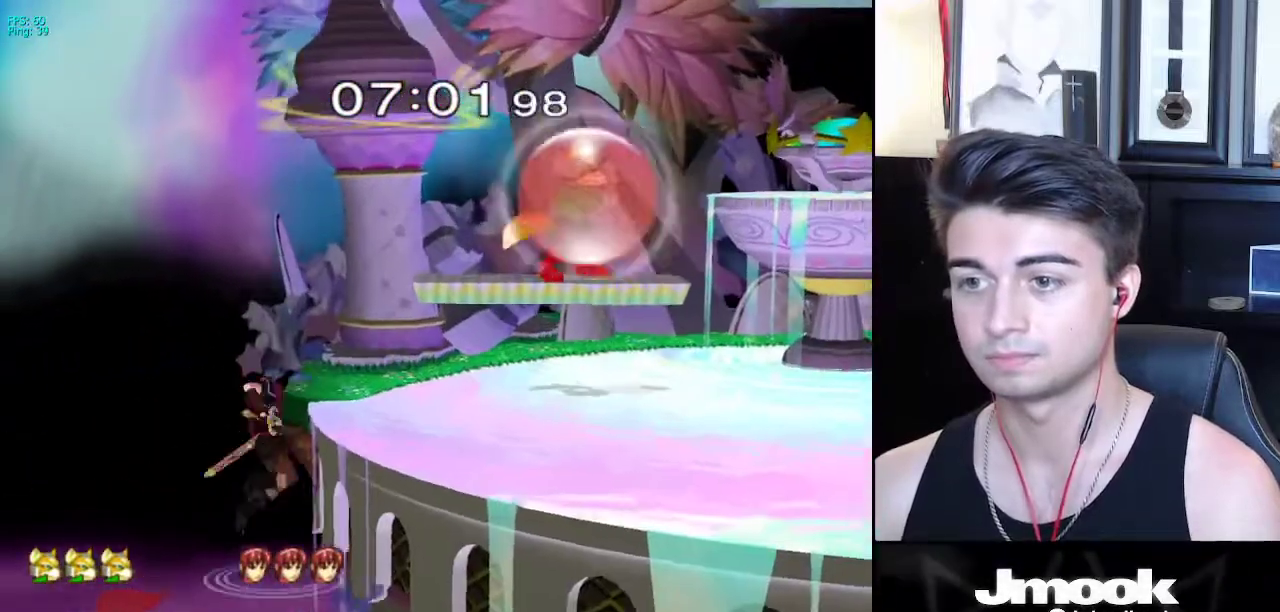
{"buttons": ["L1"], "left_stick": "left", "right_stick": "center", "events": [[17, "X", "down"], [33, "X", "up"], [250, "L1", "up"], [300, "right_stick", "left"], [333, "left_stick", "left"], [400, "L1", "down"], [417, "right_stick", "center"]]}
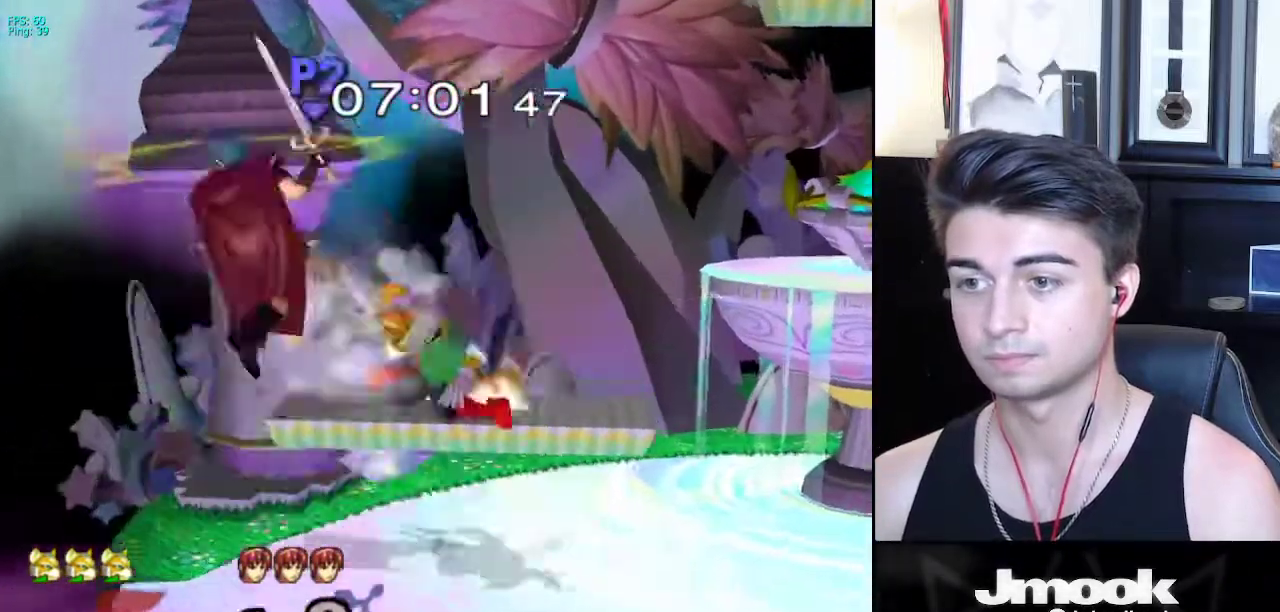
{"buttons": ["X"], "left_stick": "center", "right_stick": "center", "events": [[317, "L1", "up"], [333, "left_stick", "center"], [500, "X", "down"]]}
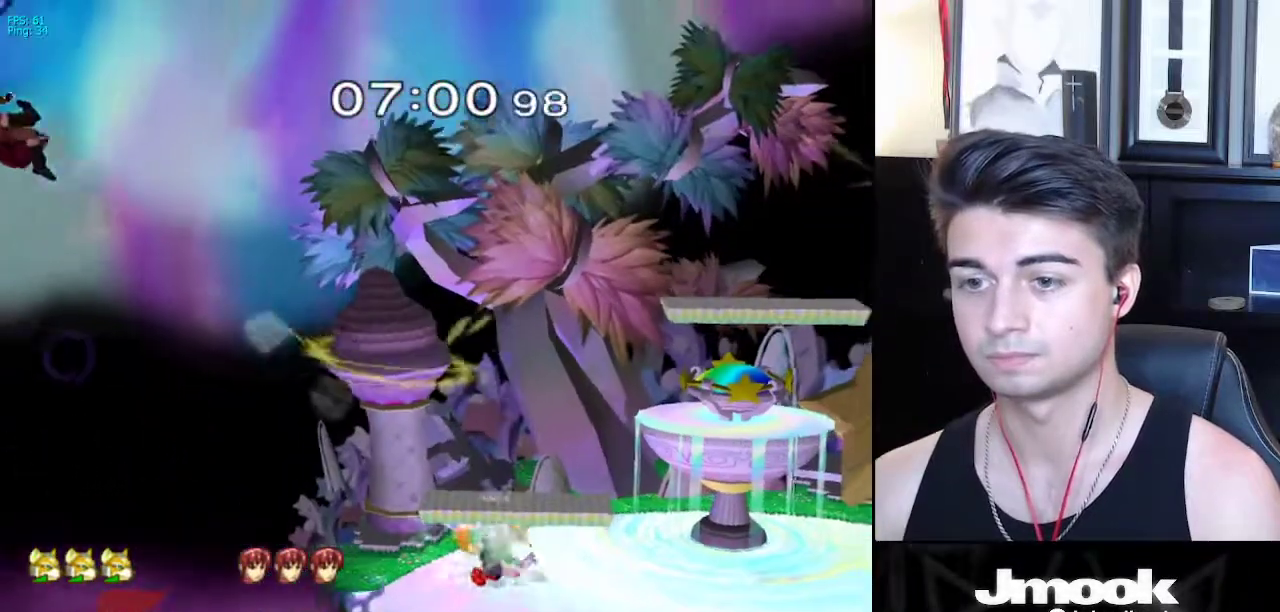
{"buttons": [], "left_stick": "center", "right_stick": "center", "events": [[83, "left_stick", "left"], [117, "X", "up"], [133, "left_stick", "center"], [167, "B", "down"], [283, "B", "up"], [333, "B", "down"], [400, "B", "up"], [450, "B", "down"], [500, "B", "up"]]}
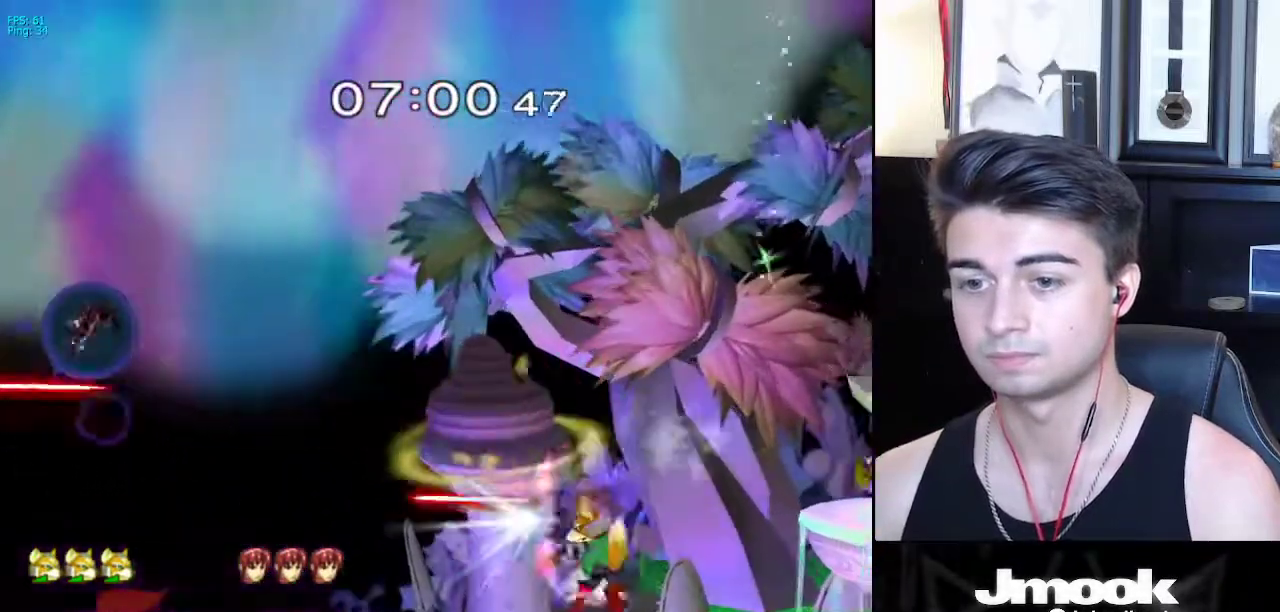
{"buttons": [], "left_stick": "center", "right_stick": "center", "events": [[50, "left_stick", "right"], [217, "left_stick", "center"], [267, "left_stick", "left"], [433, "left_stick", "center"]]}
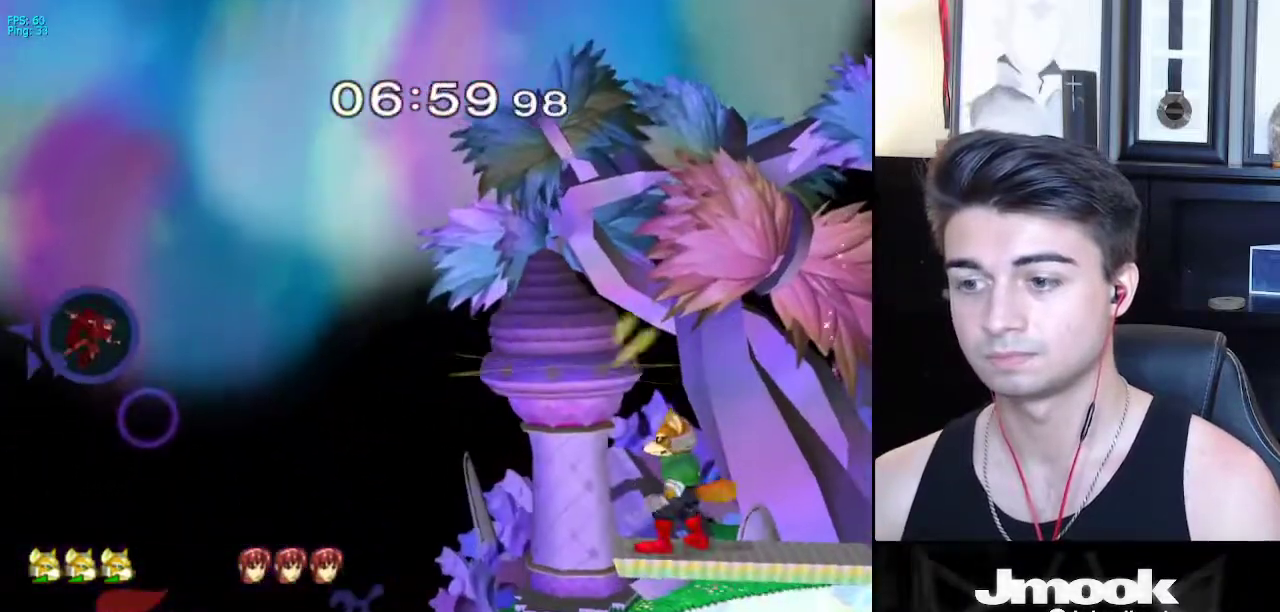
{"buttons": [], "left_stick": "right", "right_stick": "center", "events": [[100, "left_stick", "down"], [233, "left_stick", "left"], [450, "left_stick", "center"], [500, "left_stick", "right"]]}
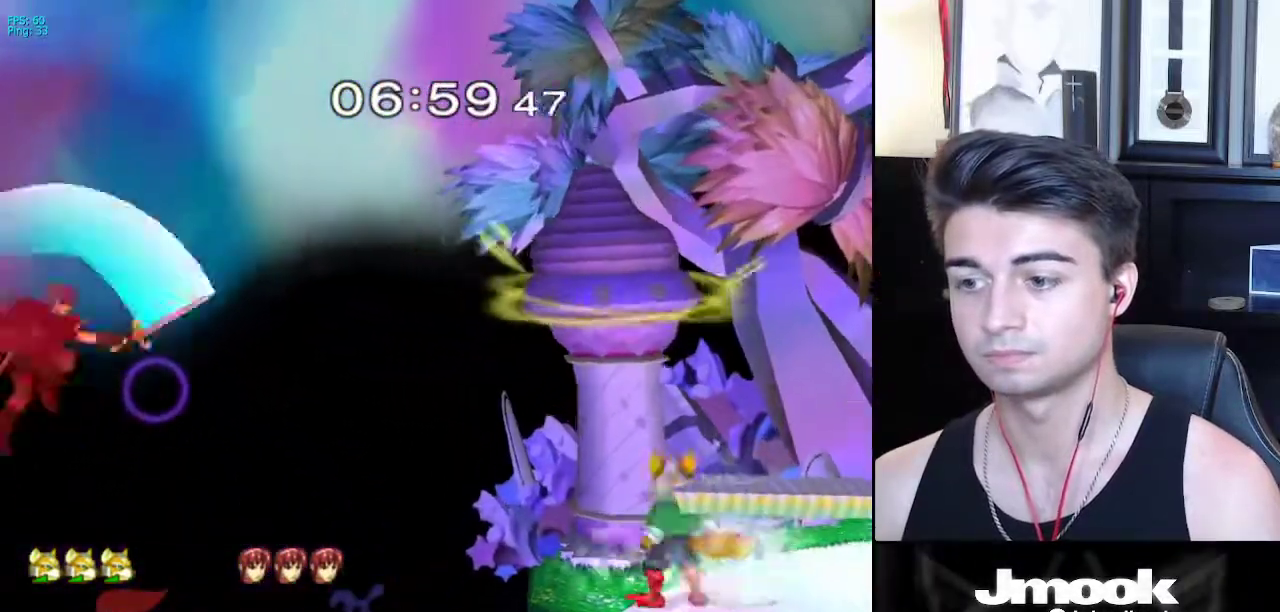
{"buttons": [], "left_stick": "center", "right_stick": "center", "events": [[117, "X", "down"], [133, "left_stick", "down-left"], [167, "R1", "down"], [200, "X", "up"], [267, "R1", "up"], [350, "left_stick", "center"]]}
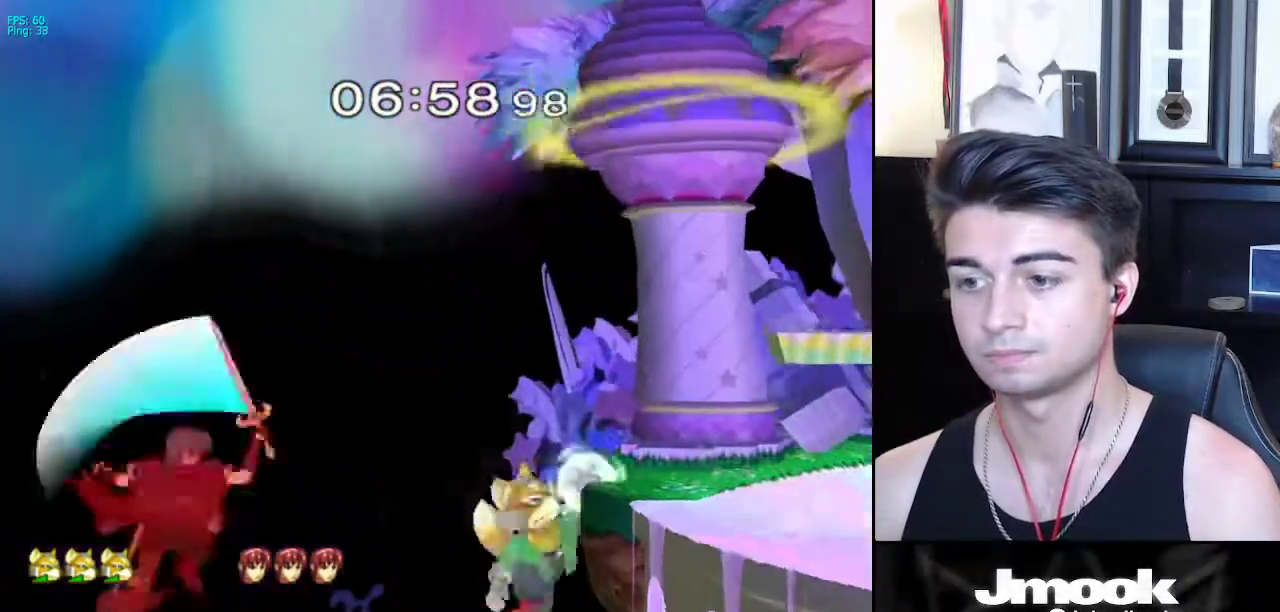
{"buttons": ["X"], "left_stick": "left", "right_stick": "center", "events": [[150, "left_stick", "down"], [233, "X", "down"], [250, "left_stick", "right"], [400, "left_stick", "left"]]}
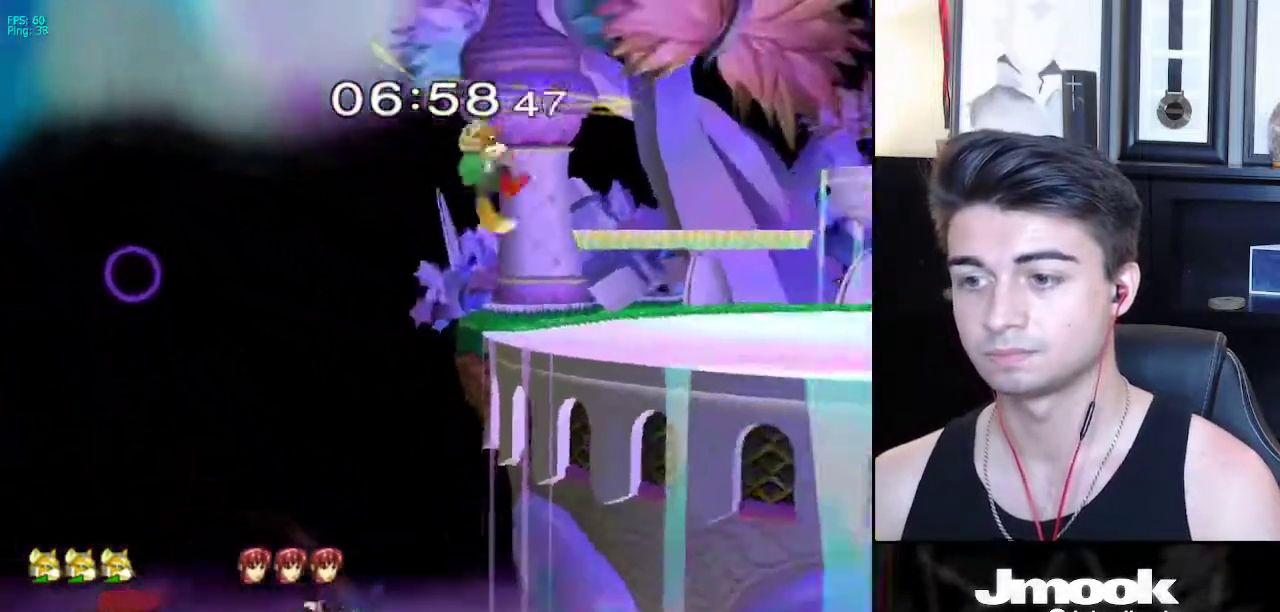
{"buttons": [], "left_stick": "center", "right_stick": "center", "events": [[17, "X", "up"], [183, "left_stick", "center"]]}
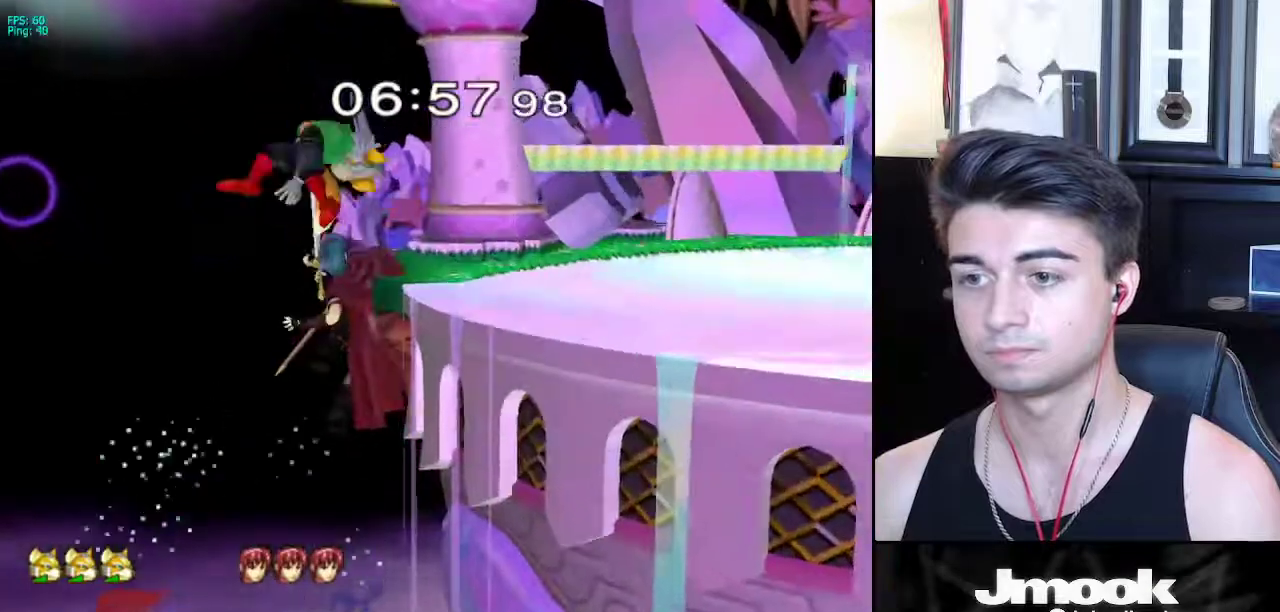
{"buttons": [], "left_stick": "right", "right_stick": "center", "events": [[483, "left_stick", "right"]]}
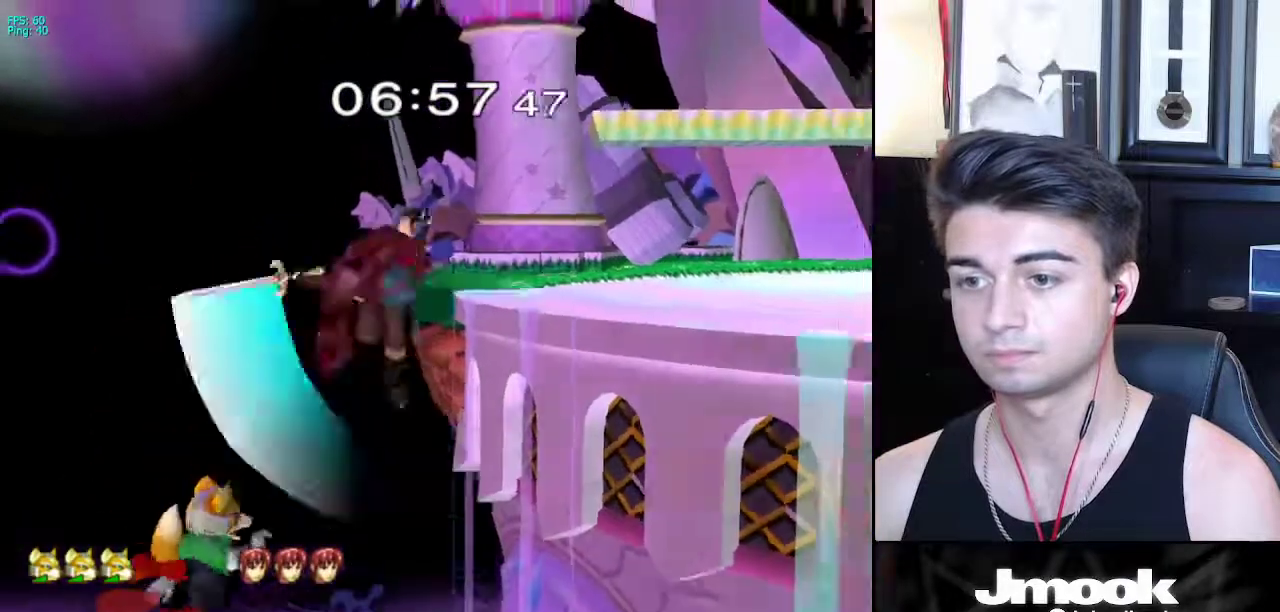
{"buttons": [], "left_stick": "center", "right_stick": "center", "events": [[183, "X", "down"], [250, "X", "up"], [450, "left_stick", "center"]]}
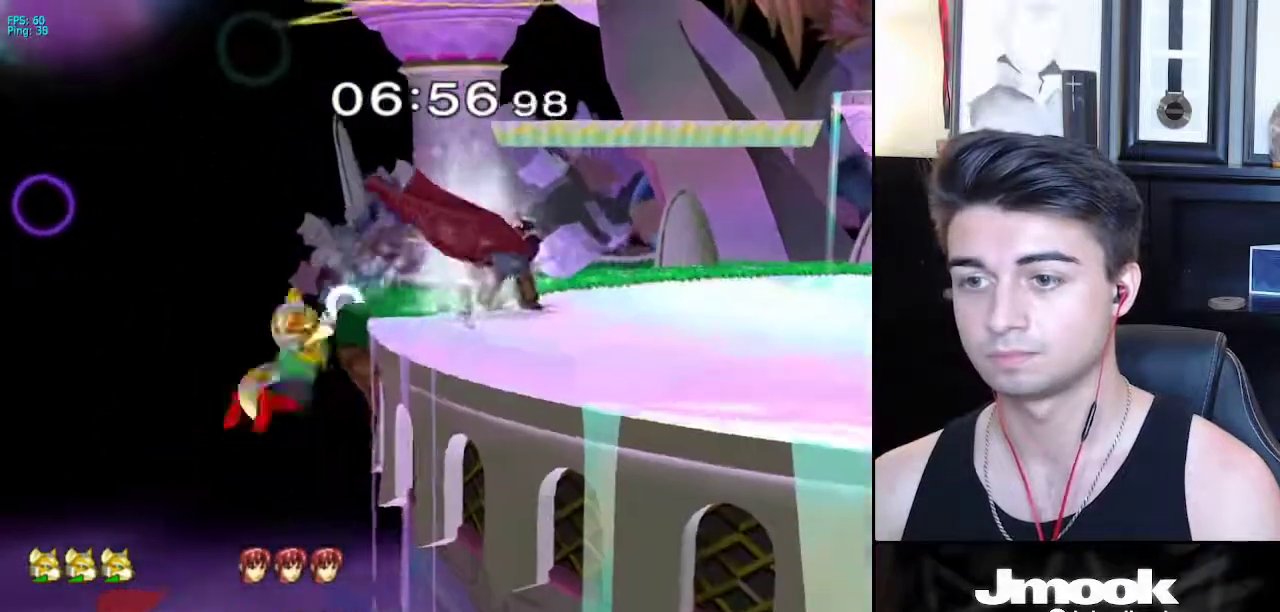
{"buttons": [], "left_stick": "down-right", "right_stick": "center", "events": [[167, "left_stick", "down-right"], [183, "X", "down"], [250, "R1", "down"], [300, "X", "up"], [400, "R1", "up"], [400, "left_stick", "center"], [467, "left_stick", "down-right"]]}
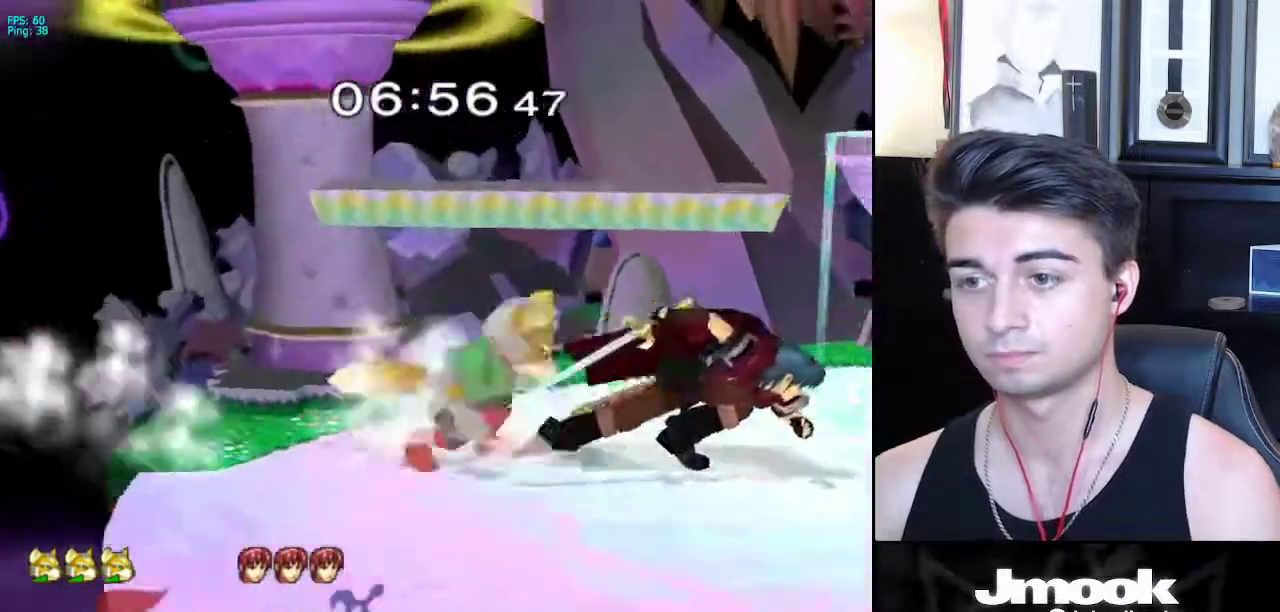
{"buttons": ["L1"], "left_stick": "center", "right_stick": "center", "events": [[17, "X", "down"], [50, "X", "up"], [50, "left_stick", "center"], [67, "Z", "down"], [133, "Z", "up"], [150, "left_stick", "right"], [333, "left_stick", "down-right"], [350, "L1", "down"], [433, "L1", "up"], [450, "left_stick", "center"], [500, "L1", "down"]]}
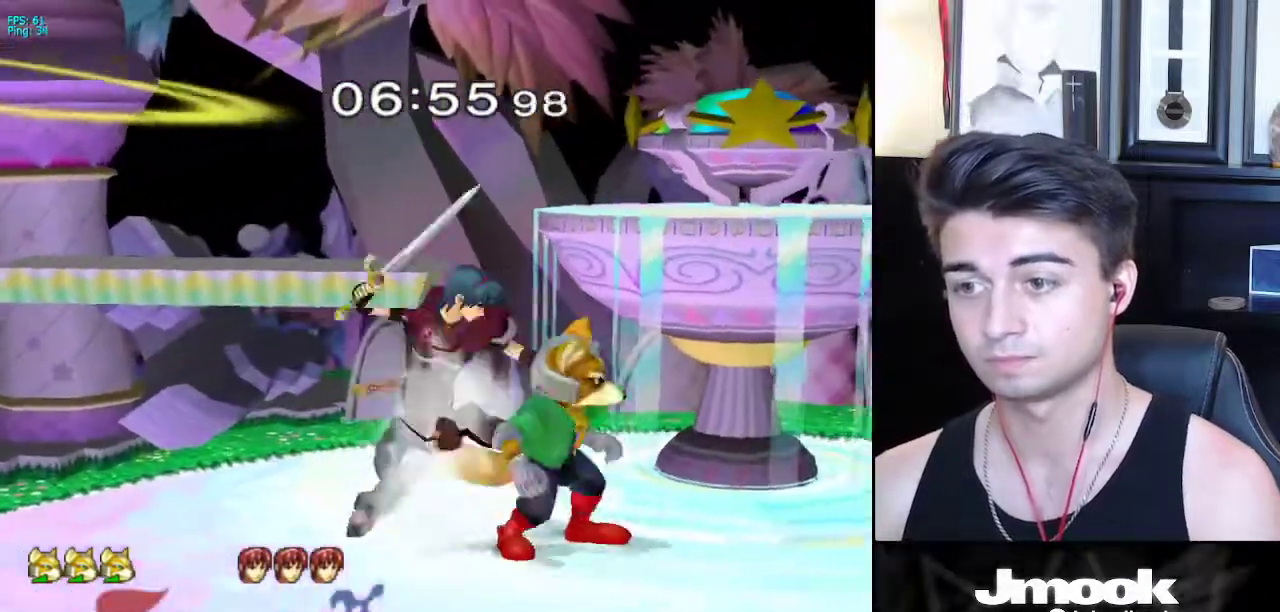
{"buttons": ["X", "L1"], "left_stick": "right", "right_stick": "center", "events": [[417, "X", "down"], [450, "left_stick", "down-right"], [500, "left_stick", "right"]]}
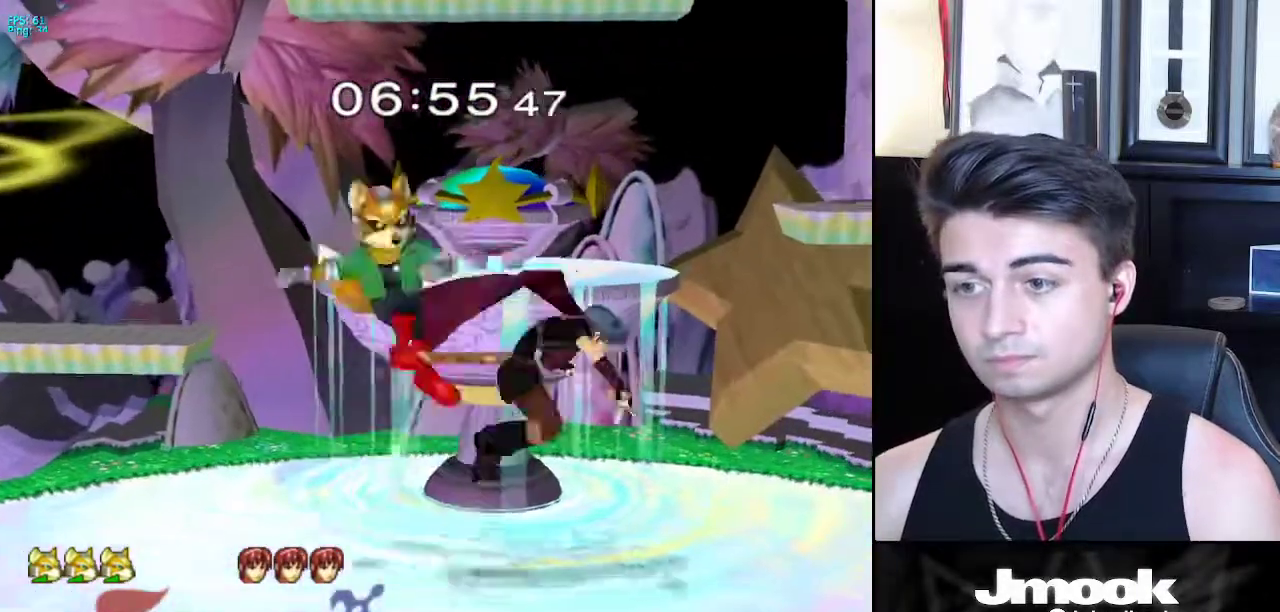
{"buttons": [], "left_stick": "right", "right_stick": "center", "events": [[17, "A", "down"], [117, "X", "up"], [150, "L1", "up"], [350, "A", "up"]]}
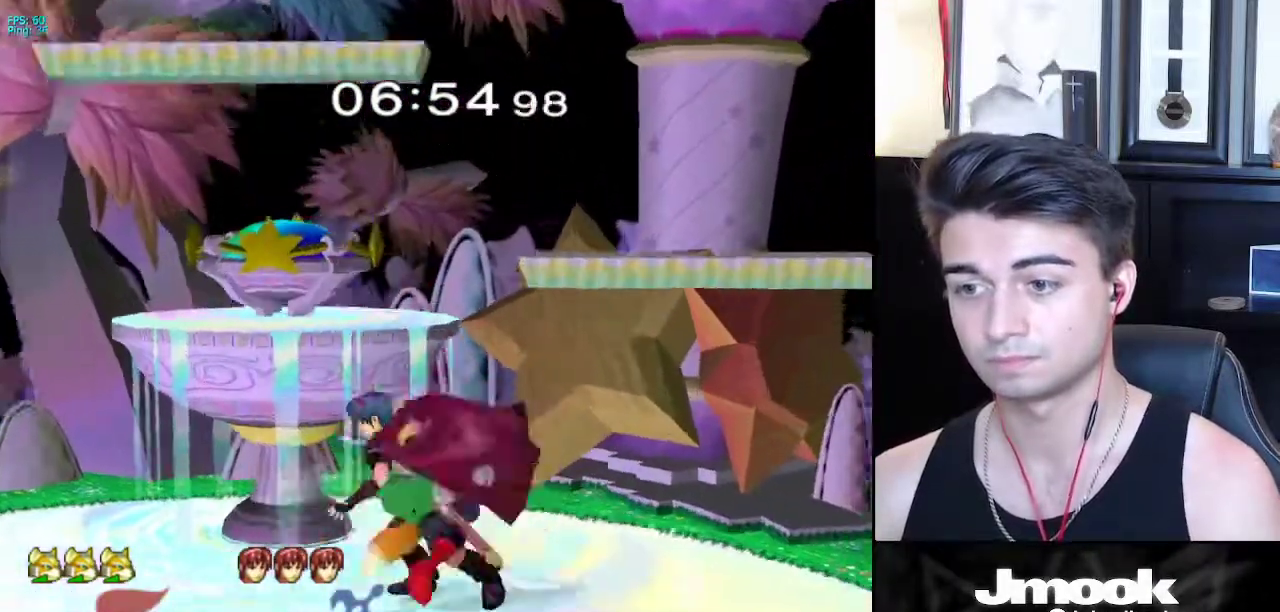
{"buttons": [], "left_stick": "center", "right_stick": "center", "events": [[33, "L1", "down"], [183, "L1", "up"], [200, "left_stick", "center"]]}
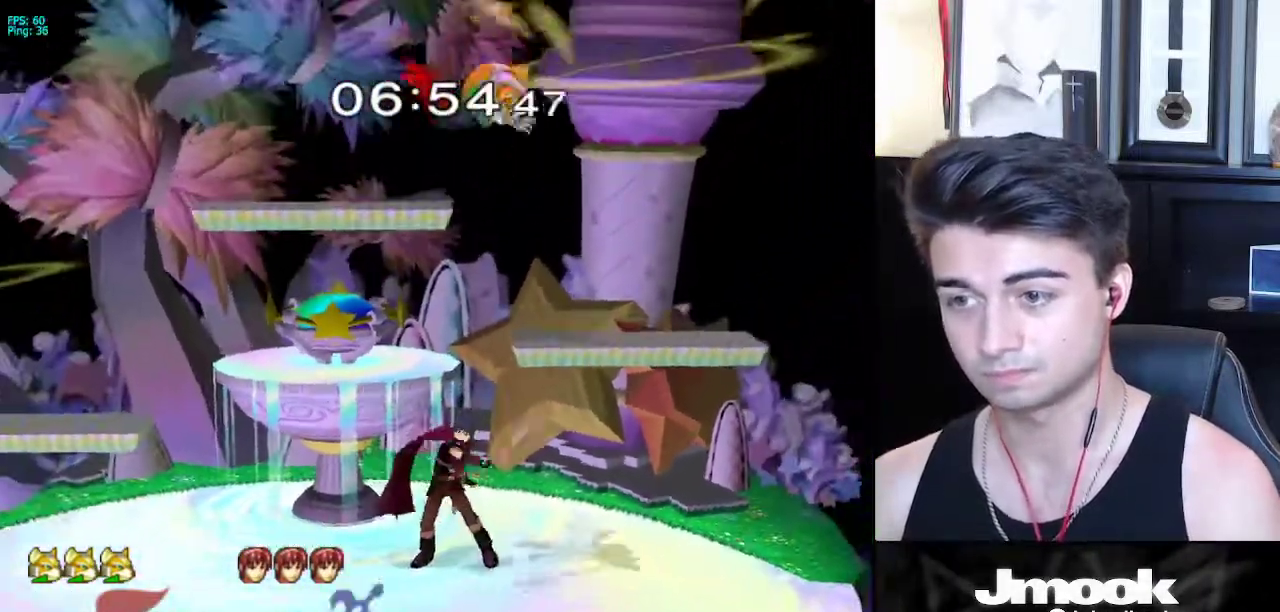
{"buttons": [], "left_stick": "center", "right_stick": "center", "events": []}
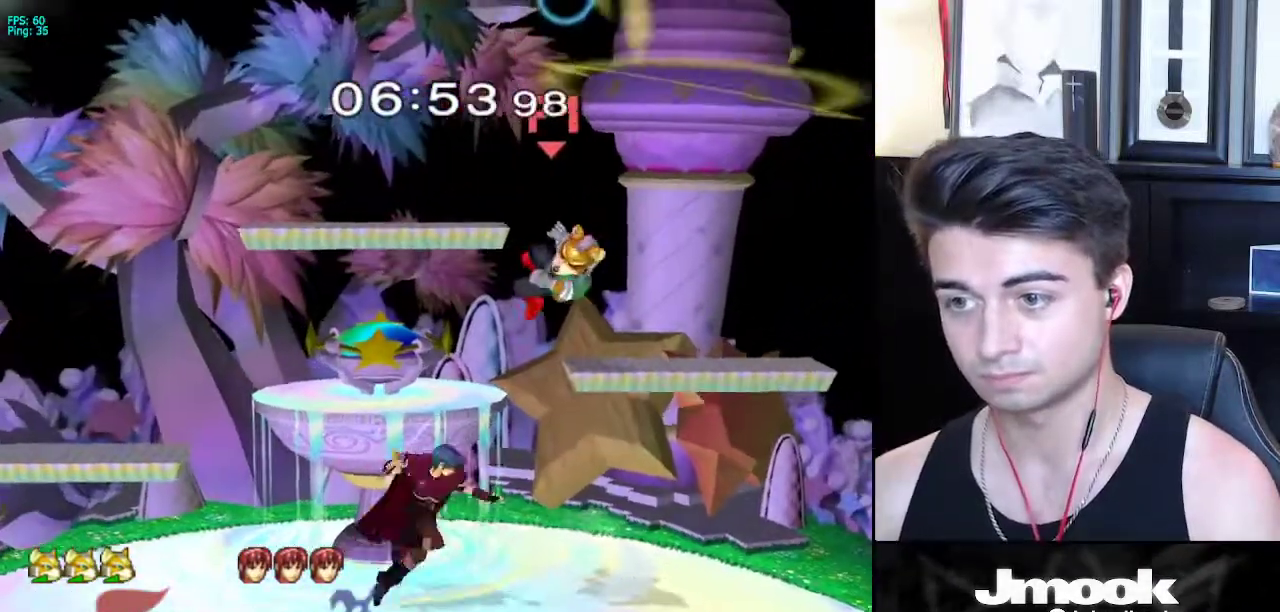
{"buttons": [], "left_stick": "center", "right_stick": "center", "events": [[100, "left_stick", "up"], [133, "X", "down"], [183, "left_stick", "up-left"], [217, "X", "up"], [400, "left_stick", "center"]]}
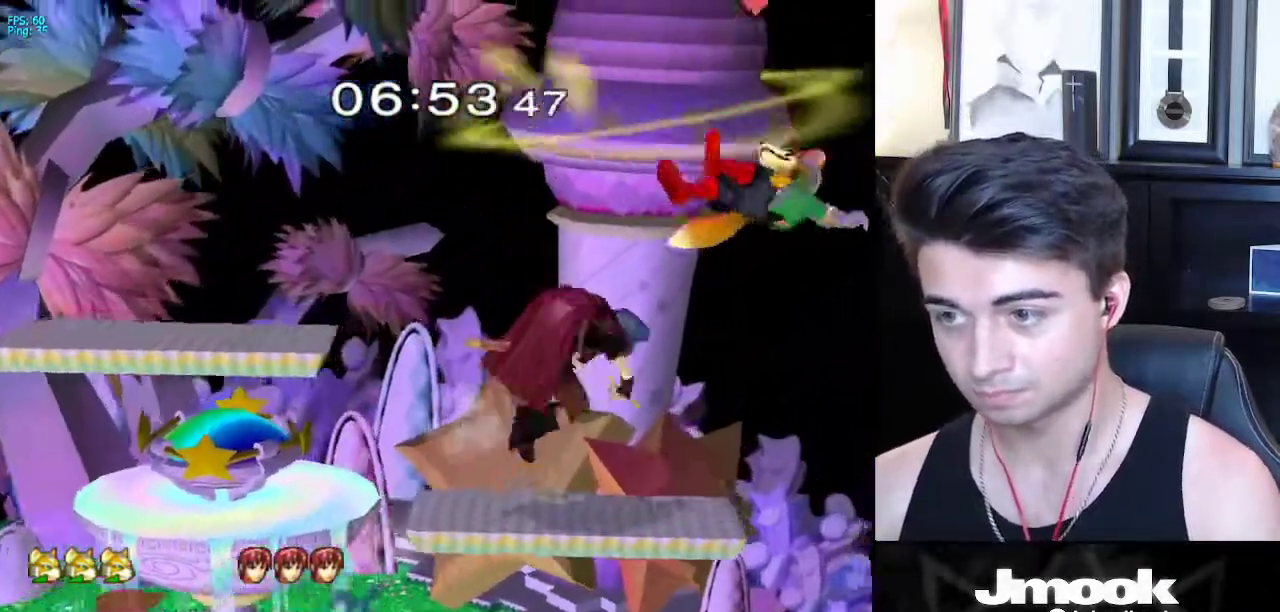
{"buttons": [], "left_stick": "up-left", "right_stick": "center", "events": [[267, "left_stick", "down"], [450, "left_stick", "up-left"]]}
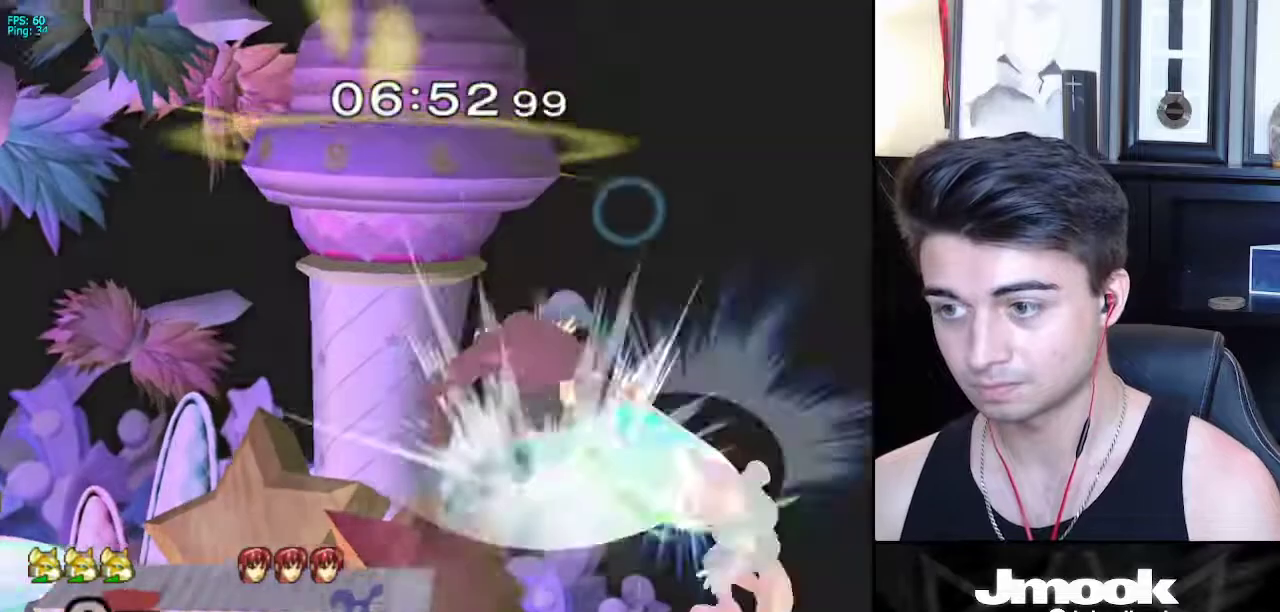
{"buttons": [], "left_stick": "up-left", "right_stick": "center", "events": []}